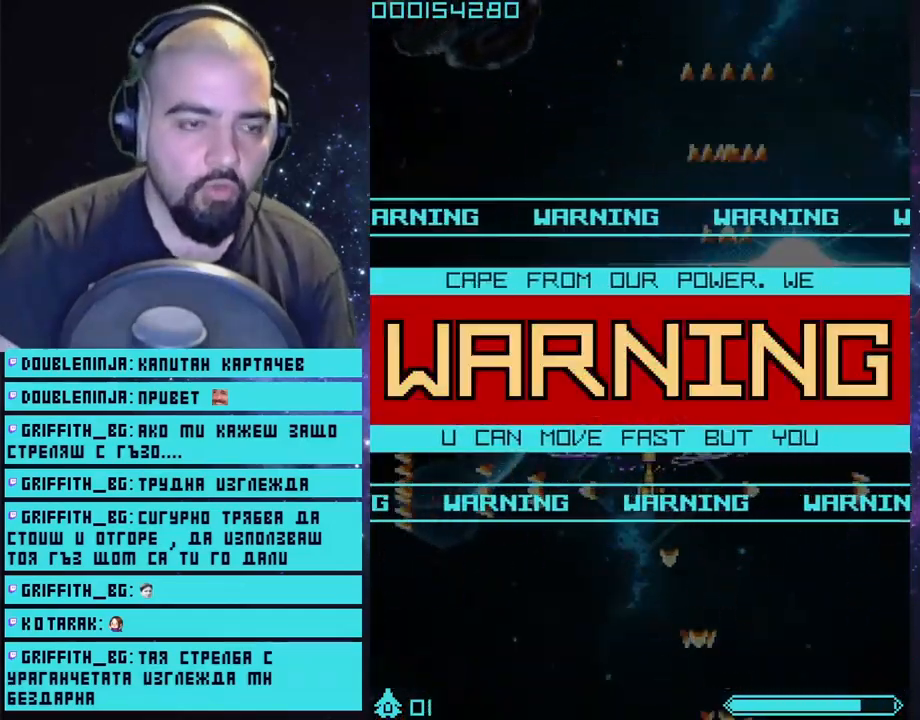
Gameplay with a controller (PlayStation layout); each line is a JSON object with the inputs held at the frame after it. "events" lists button and stick changes between this image and that frame as [ms after this image, input, new state], when the widget could be followed in between.
{"buttons": ["CROSS"], "left_stick": "down", "right_stick": "center", "events": [[33, "left_stick", "center"], [483, "left_stick", "down"]]}
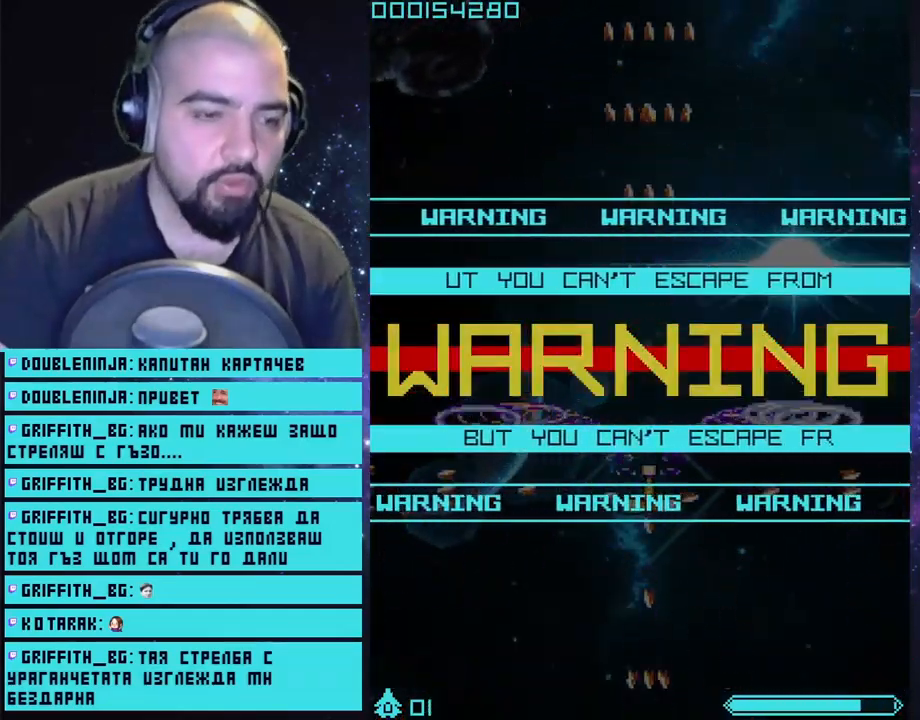
{"buttons": ["CROSS"], "left_stick": "center", "right_stick": "center", "events": [[183, "left_stick", "center"]]}
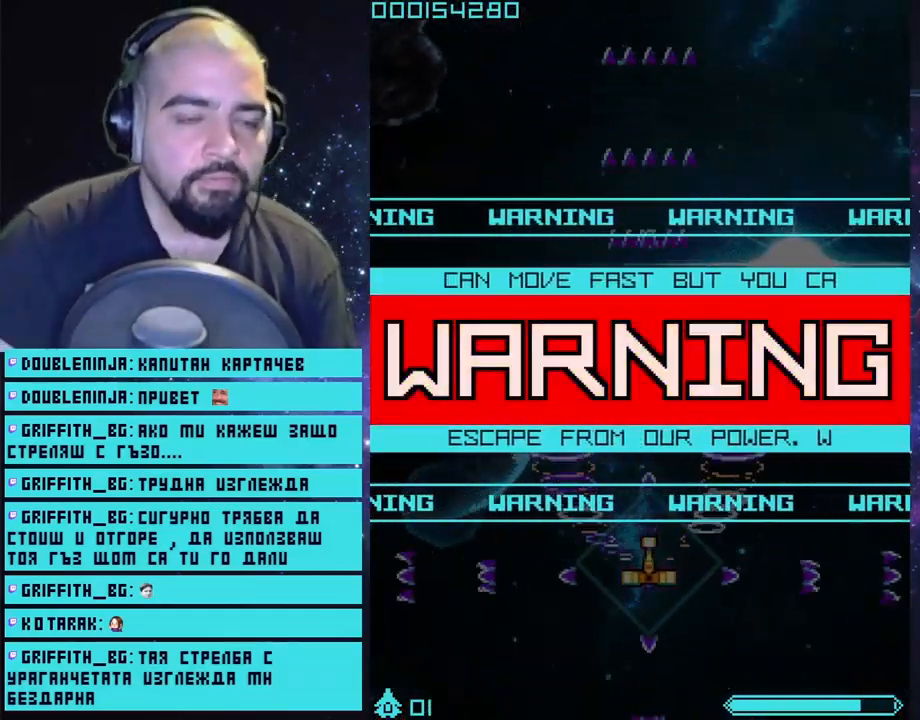
{"buttons": ["CROSS"], "left_stick": "center", "right_stick": "center", "events": []}
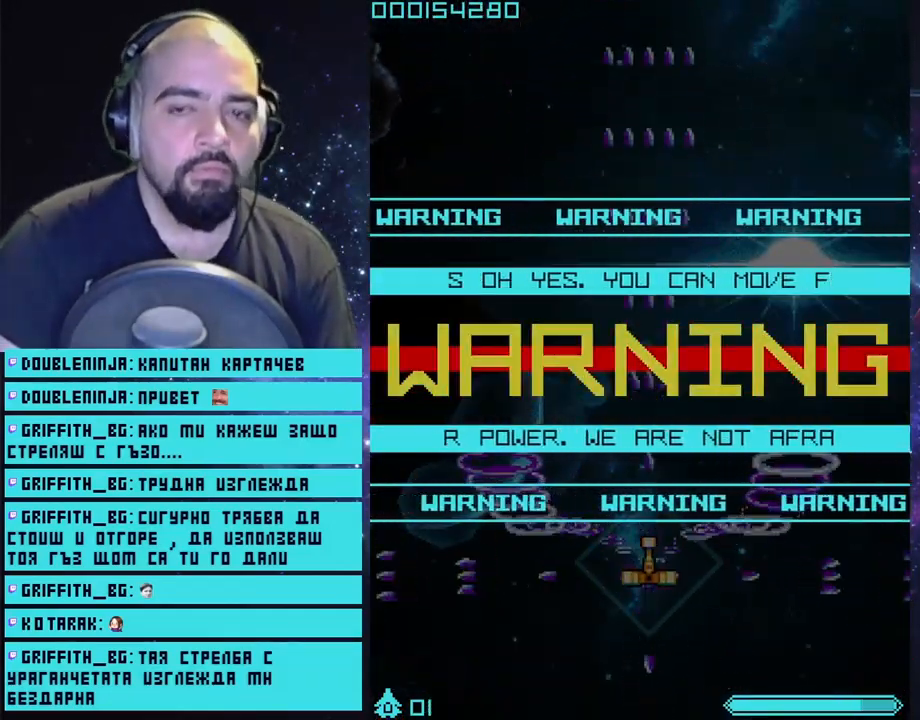
{"buttons": ["CROSS"], "left_stick": "center", "right_stick": "center", "events": []}
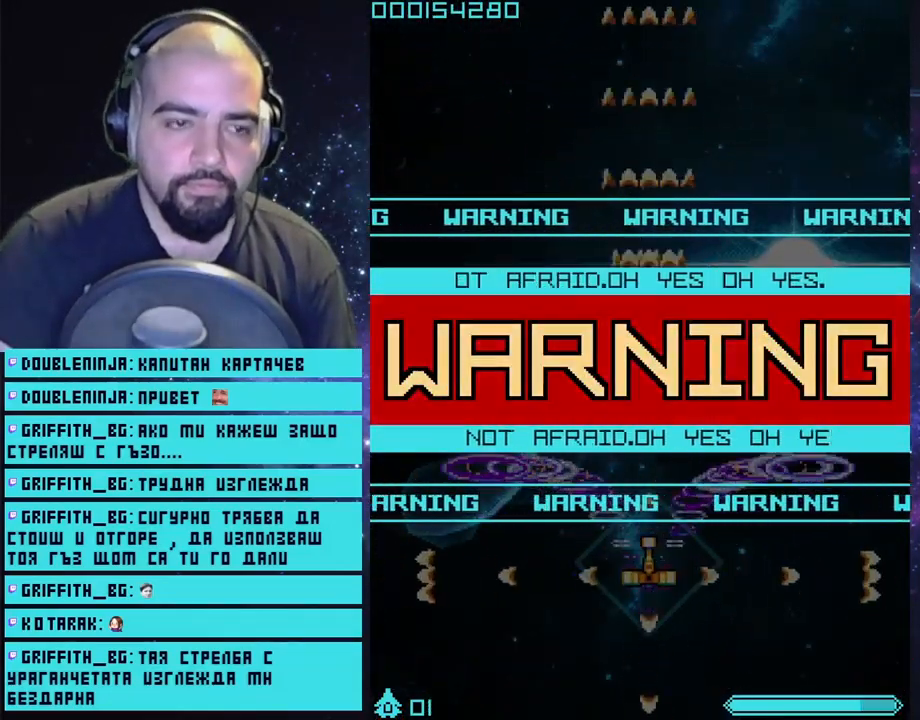
{"buttons": ["CROSS"], "left_stick": "center", "right_stick": "center", "events": []}
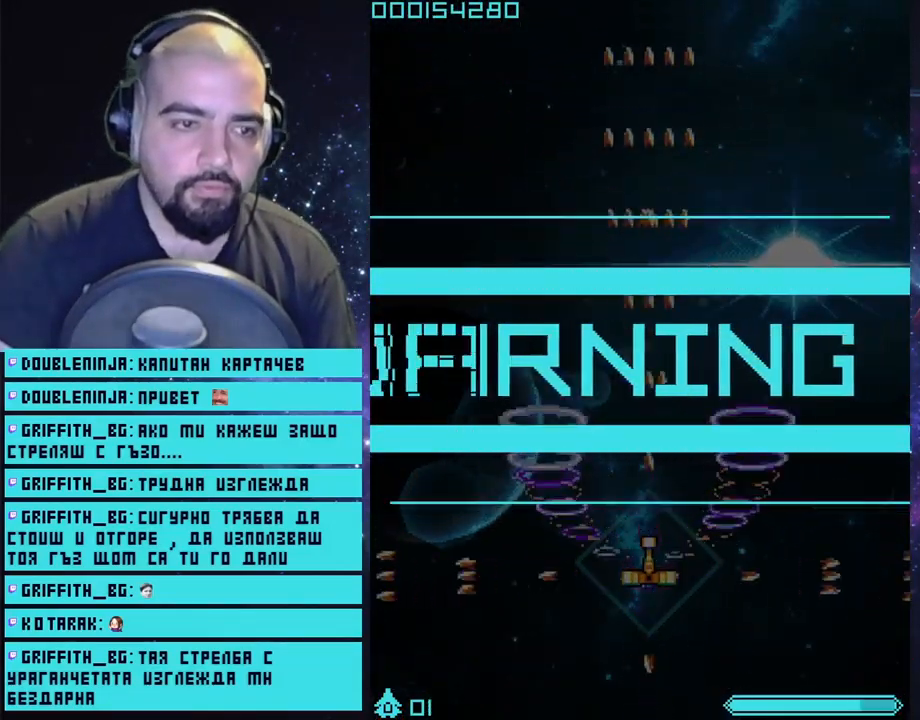
{"buttons": ["CROSS"], "left_stick": "center", "right_stick": "center", "events": []}
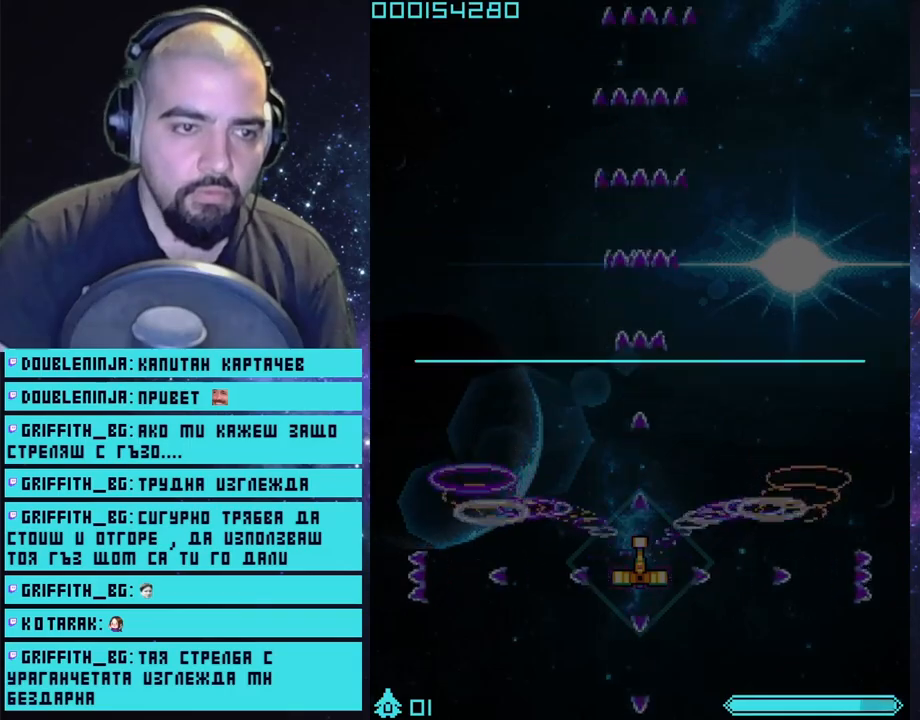
{"buttons": ["CROSS"], "left_stick": "center", "right_stick": "center", "events": [[150, "left_stick", "up"], [233, "left_stick", "center"]]}
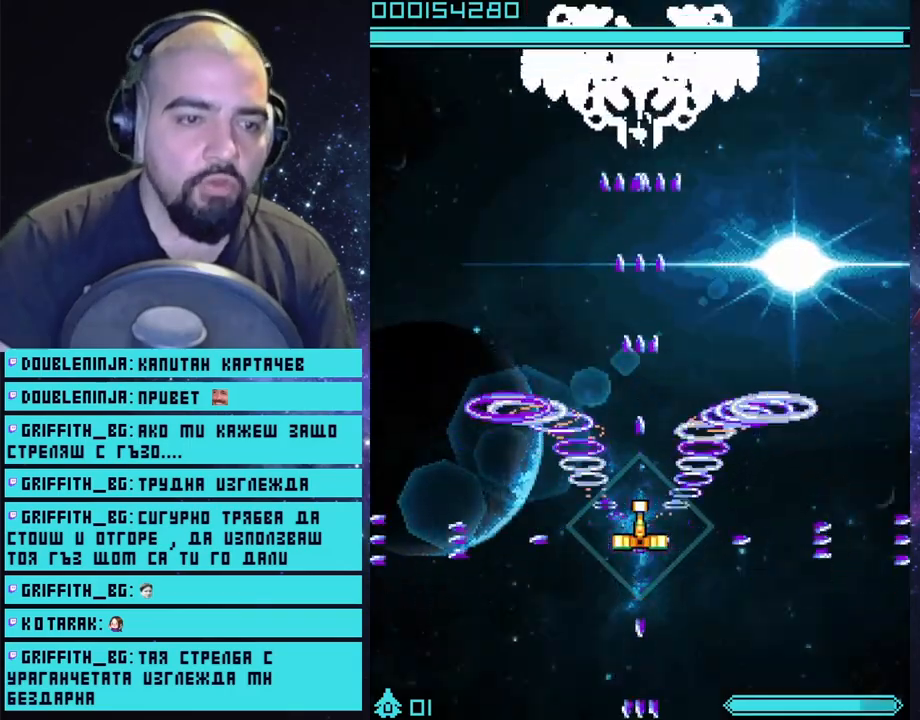
{"buttons": ["CROSS"], "left_stick": "center", "right_stick": "center", "events": []}
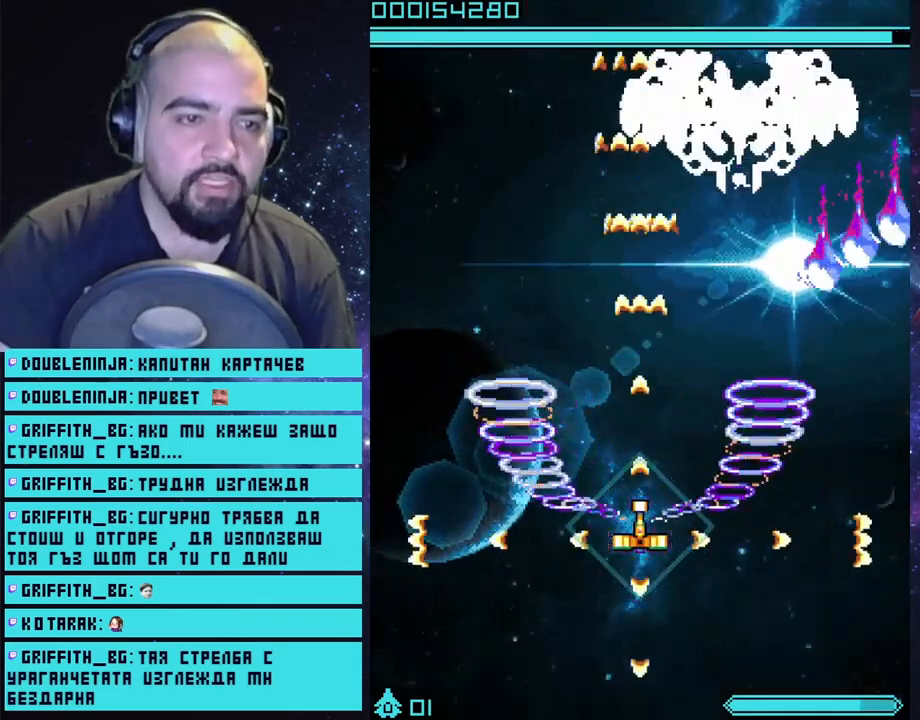
{"buttons": ["CROSS", "L2"], "left_stick": "center", "right_stick": "center", "events": [[67, "left_stick", "down"], [200, "left_stick", "center"], [367, "L2", "down"]]}
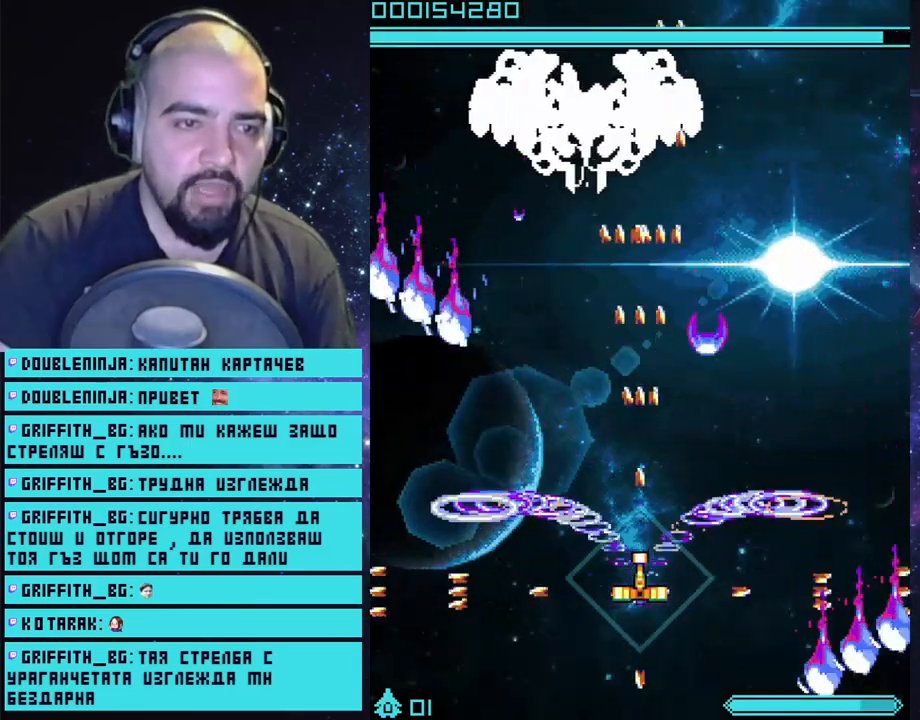
{"buttons": ["CROSS"], "left_stick": "right", "right_stick": "center", "events": [[67, "L2", "up"], [83, "left_stick", "down-left"], [250, "left_stick", "center"], [433, "left_stick", "right"]]}
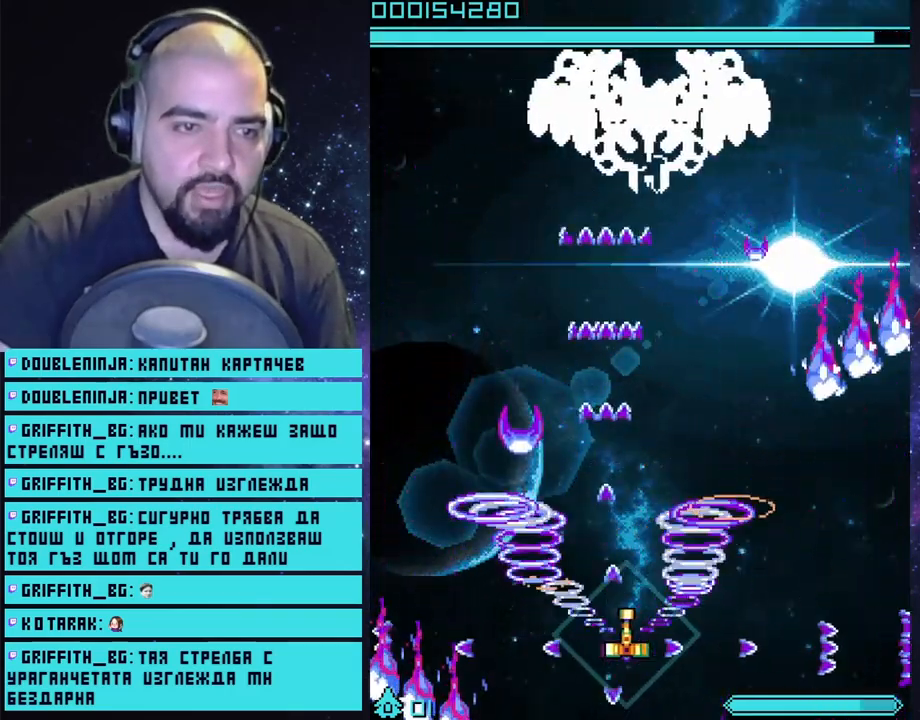
{"buttons": ["CROSS"], "left_stick": "left", "right_stick": "center", "events": [[67, "left_stick", "center"], [400, "left_stick", "left"]]}
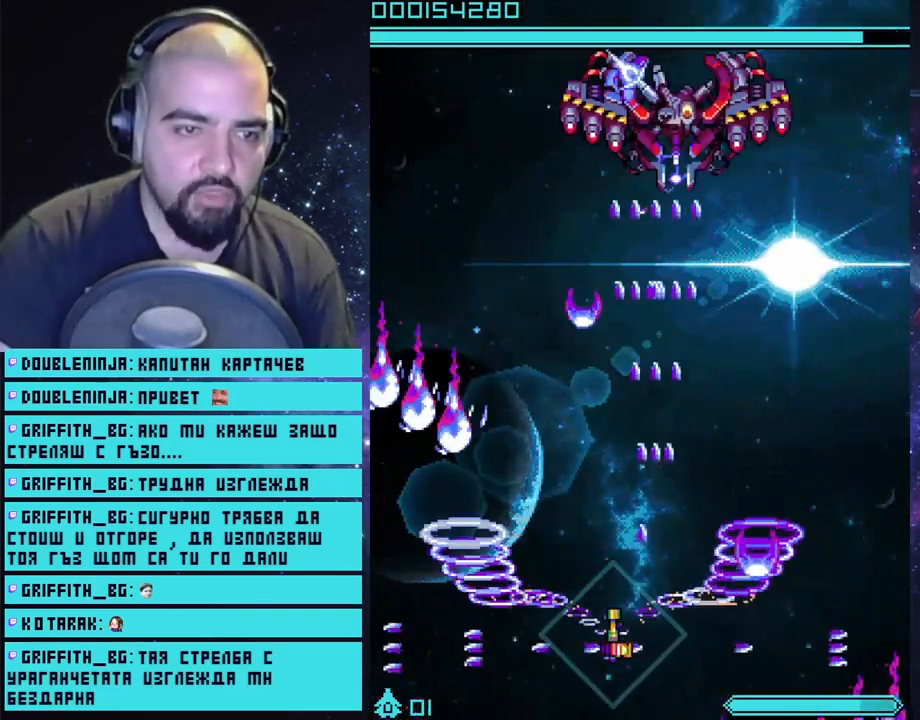
{"buttons": ["CROSS"], "left_stick": "center", "right_stick": "center", "events": [[33, "left_stick", "center"], [83, "left_stick", "right"], [433, "left_stick", "center"]]}
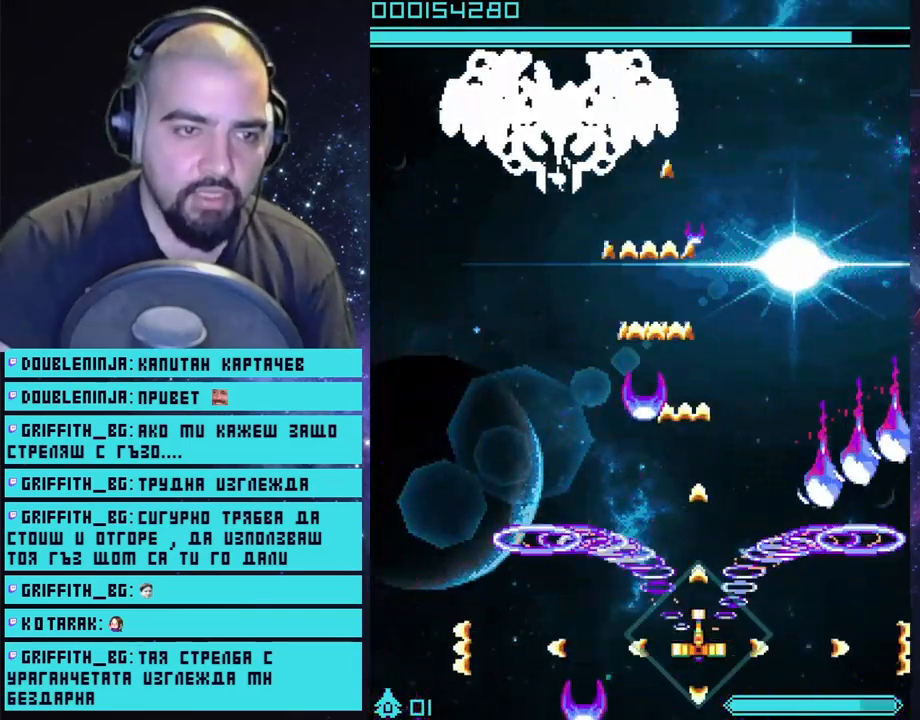
{"buttons": ["CROSS"], "left_stick": "right", "right_stick": "center", "events": [[133, "left_stick", "right"], [250, "left_stick", "center"], [417, "left_stick", "right"]]}
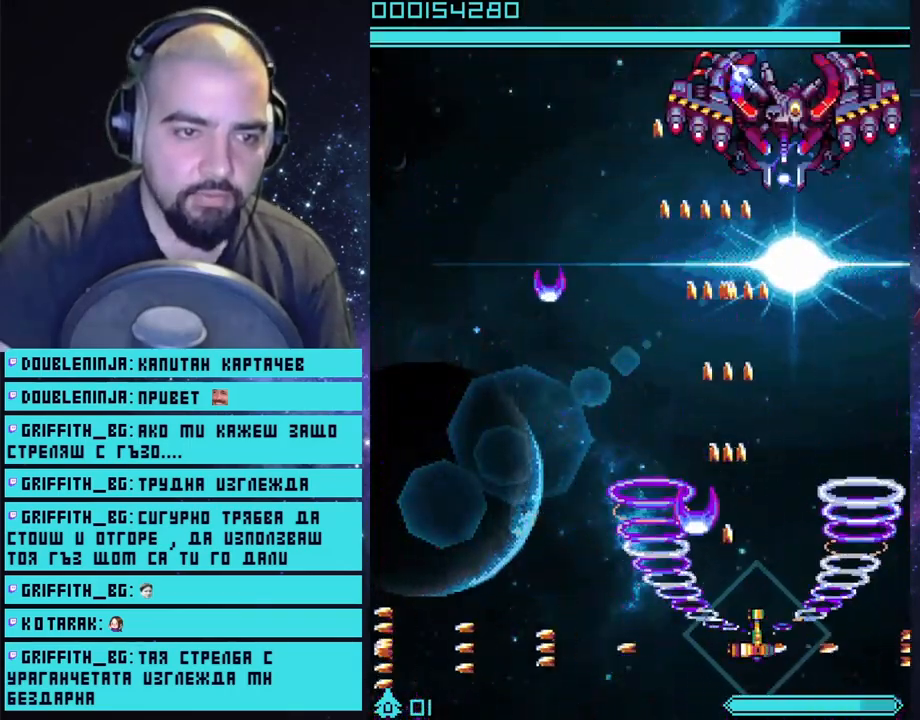
{"buttons": ["CROSS"], "left_stick": "left", "right_stick": "center", "events": [[33, "left_stick", "center"], [267, "left_stick", "up-left"], [367, "left_stick", "left"]]}
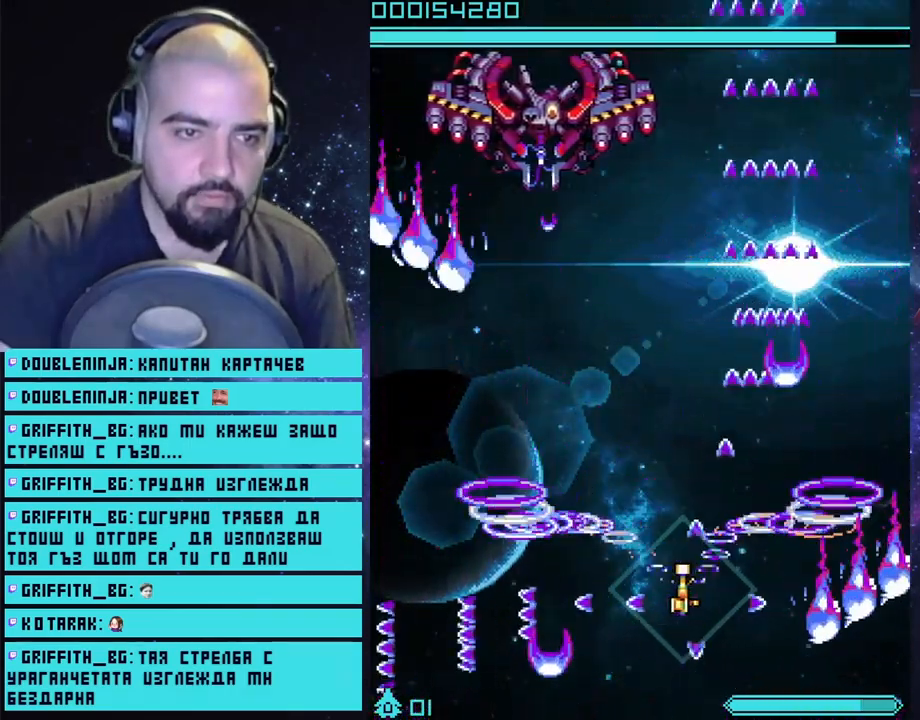
{"buttons": ["CROSS"], "left_stick": "center", "right_stick": "center", "events": [[133, "left_stick", "up-right"], [333, "left_stick", "center"]]}
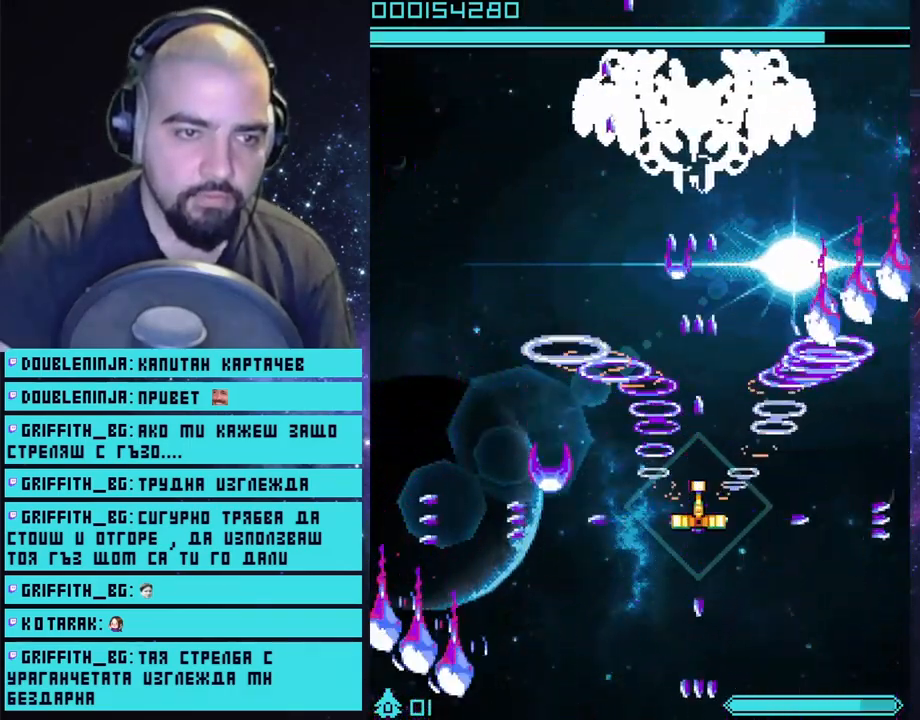
{"buttons": ["CROSS"], "left_stick": "up-right", "right_stick": "center", "events": [[150, "left_stick", "down-left"], [250, "left_stick", "down-right"], [350, "left_stick", "up-right"]]}
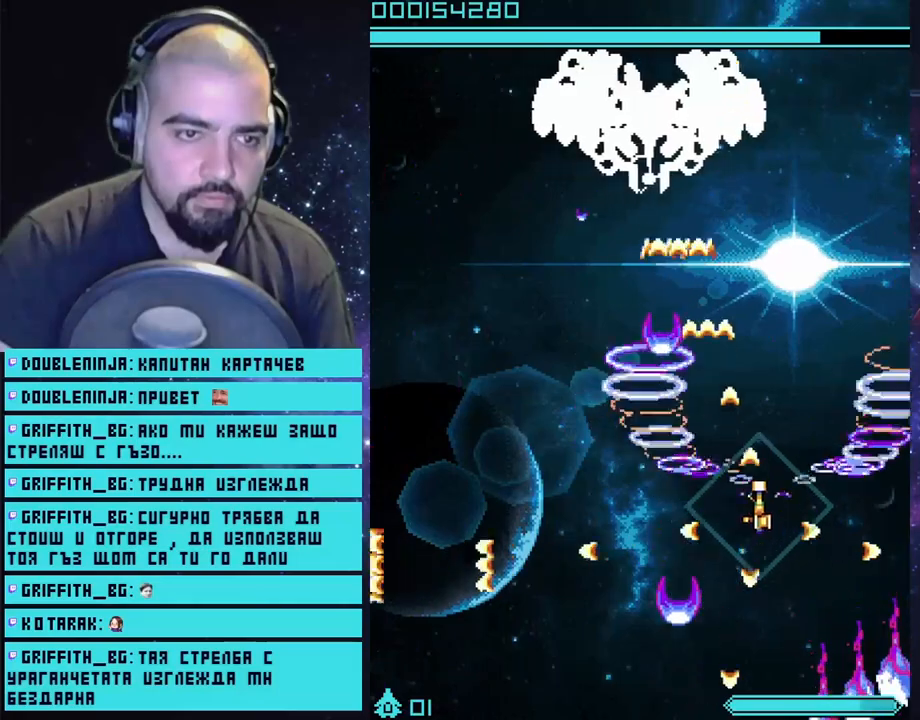
{"buttons": ["CROSS"], "left_stick": "up-right", "right_stick": "center", "events": []}
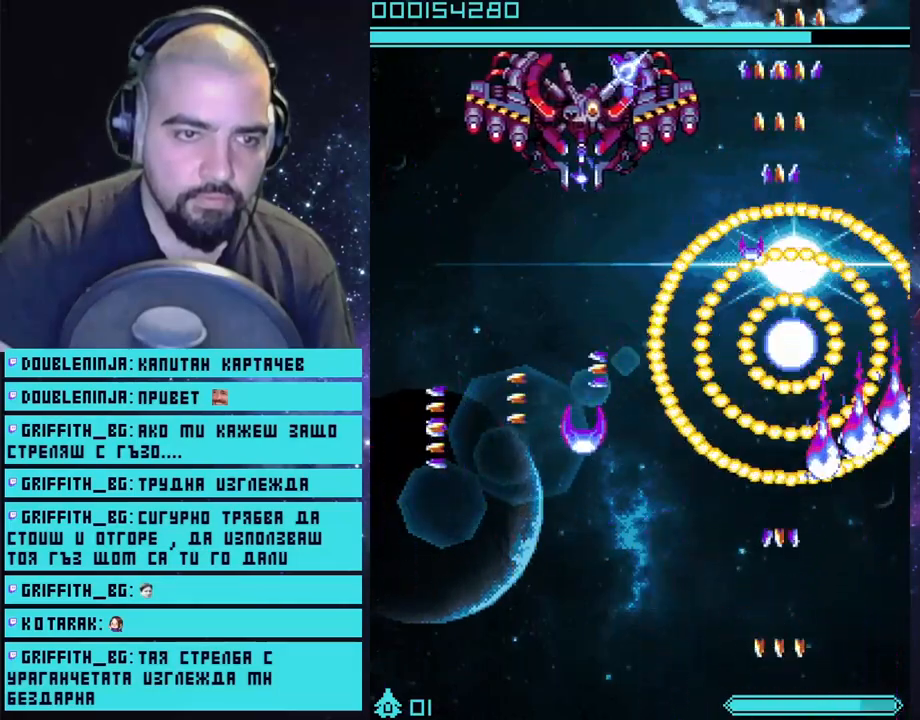
{"buttons": ["CROSS"], "left_stick": "up-right", "right_stick": "center", "events": [[33, "left_stick", "up"], [283, "left_stick", "up-right"]]}
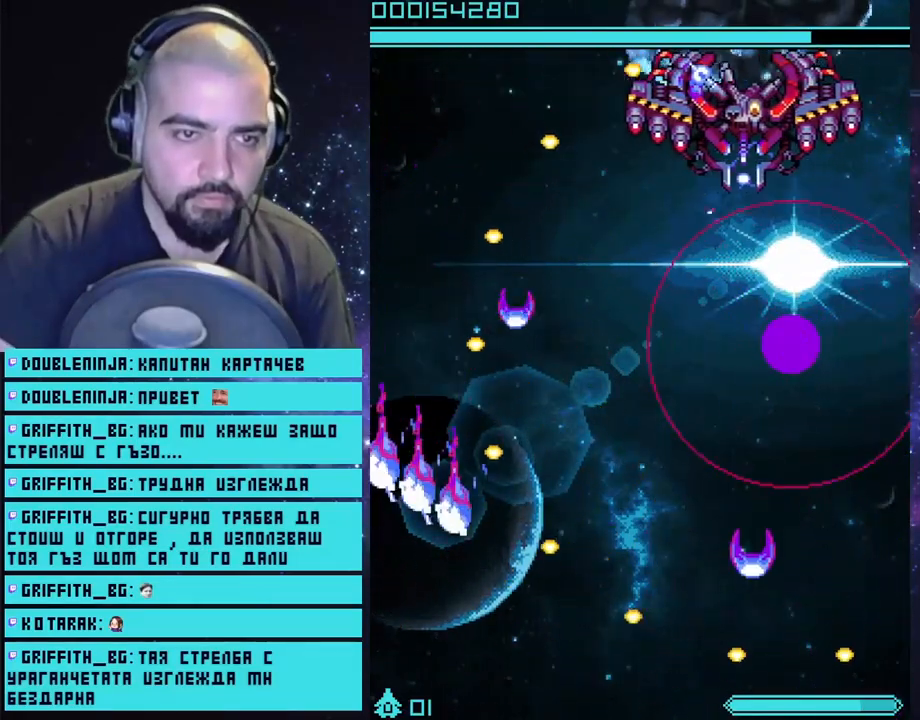
{"buttons": ["CROSS"], "left_stick": "up", "right_stick": "center", "events": [[17, "left_stick", "center"], [150, "left_stick", "up"]]}
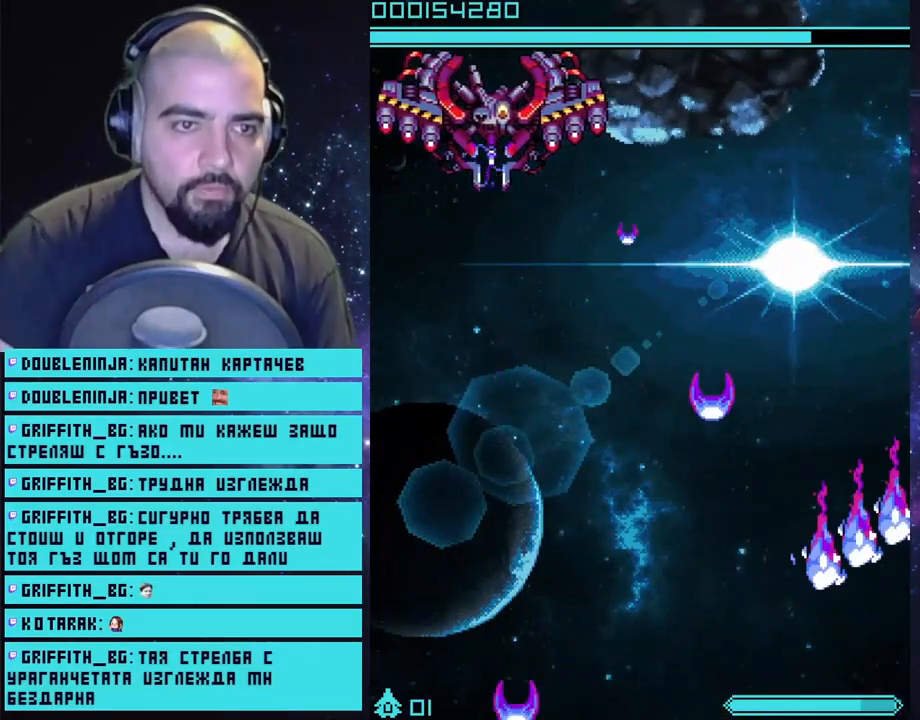
{"buttons": ["CROSS"], "left_stick": "up", "right_stick": "center", "events": []}
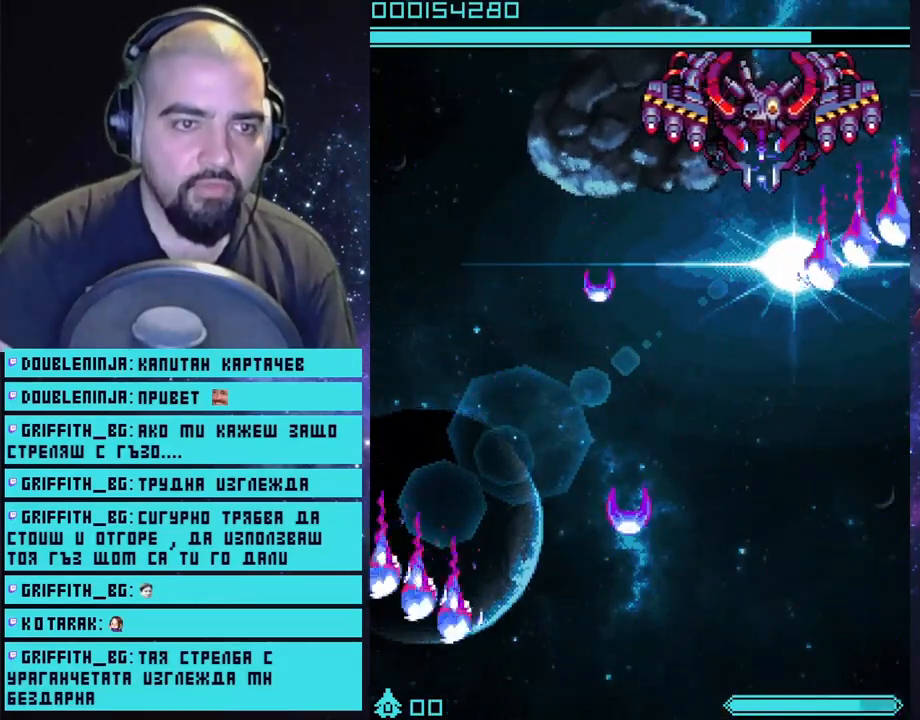
{"buttons": ["CROSS"], "left_stick": "up", "right_stick": "center", "events": []}
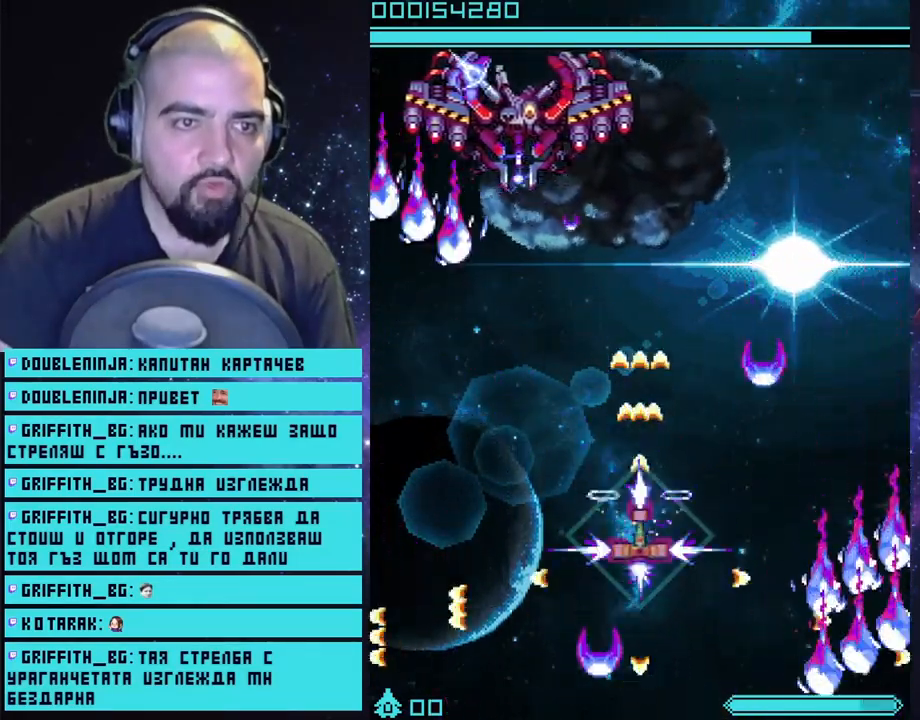
{"buttons": ["CROSS"], "left_stick": "up", "right_stick": "center", "events": []}
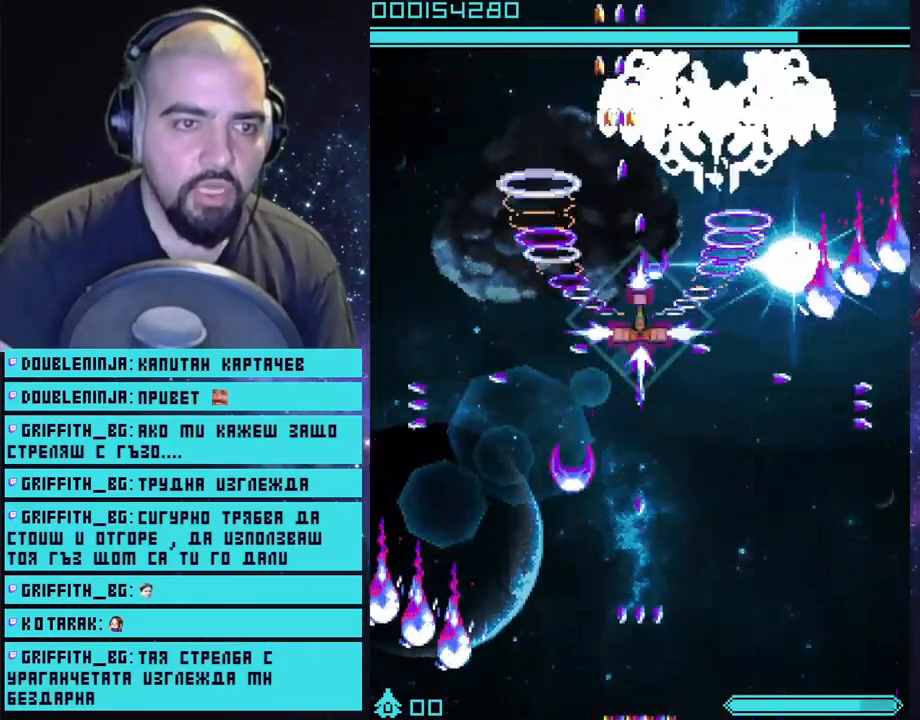
{"buttons": ["CROSS"], "left_stick": "up", "right_stick": "center", "events": []}
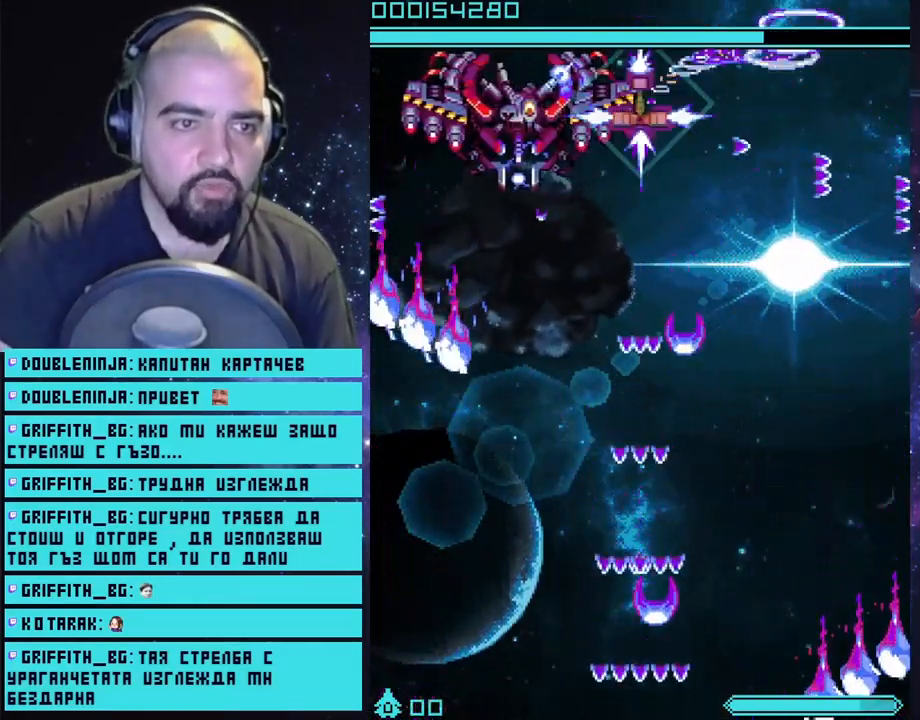
{"buttons": ["CROSS"], "left_stick": "center", "right_stick": "center", "events": [[133, "left_stick", "center"]]}
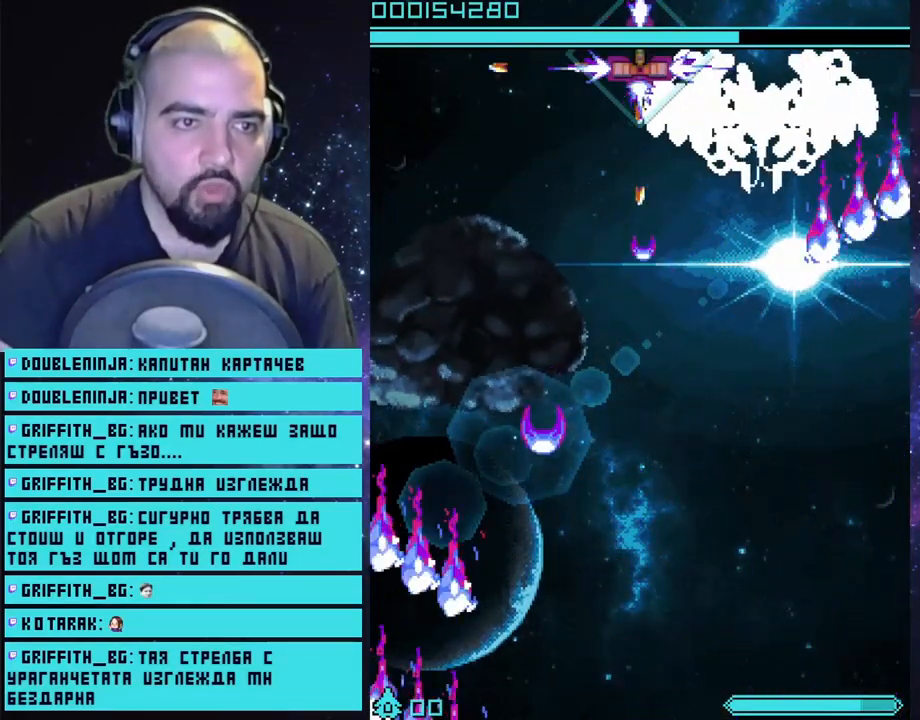
{"buttons": ["CROSS"], "left_stick": "center", "right_stick": "center", "events": []}
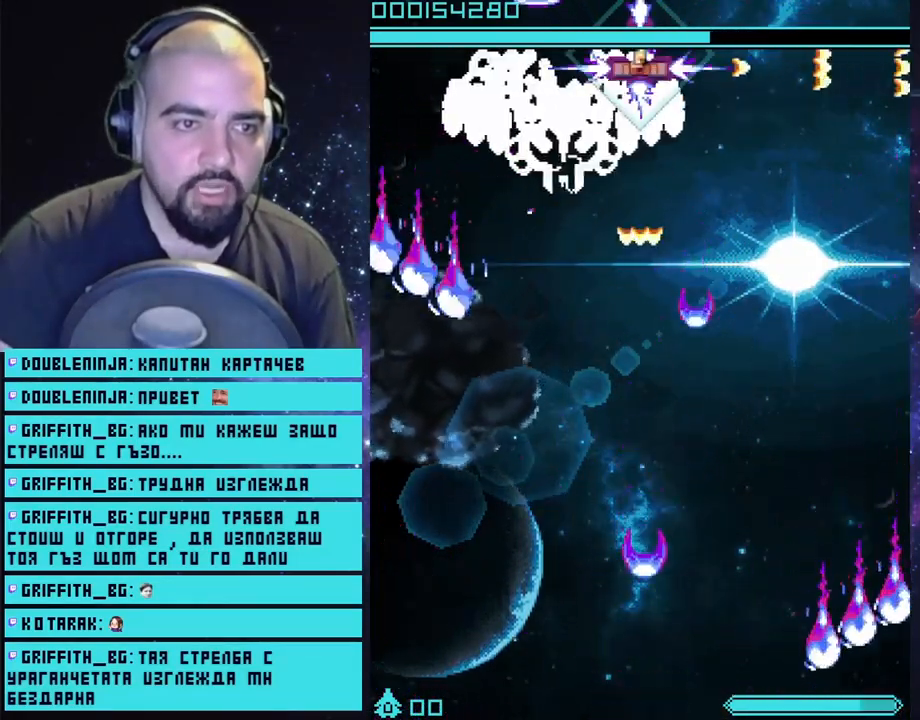
{"buttons": ["CROSS"], "left_stick": "center", "right_stick": "center", "events": []}
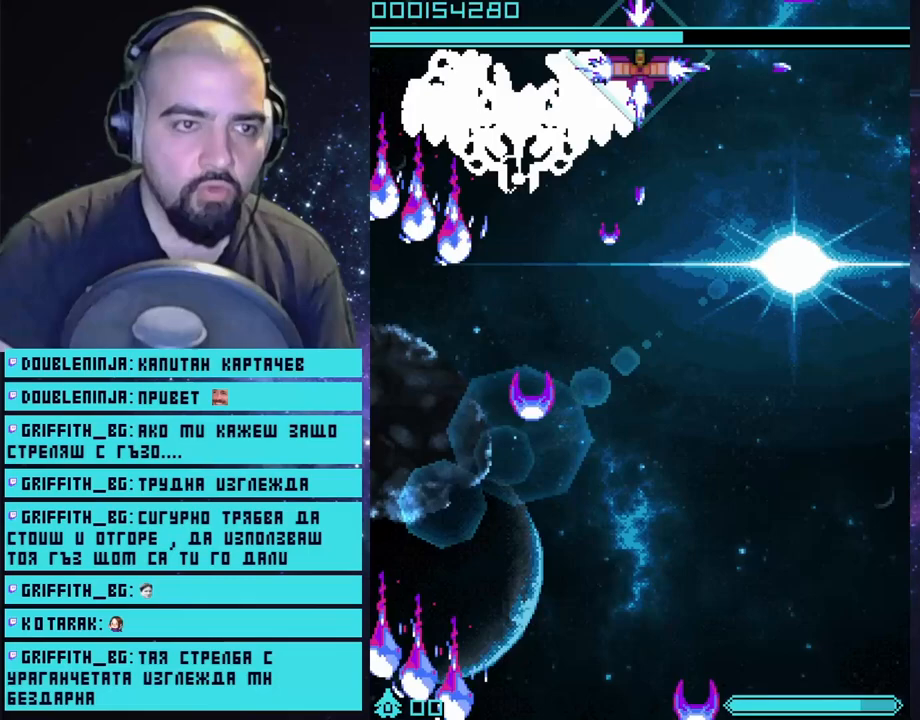
{"buttons": ["CROSS"], "left_stick": "center", "right_stick": "center", "events": []}
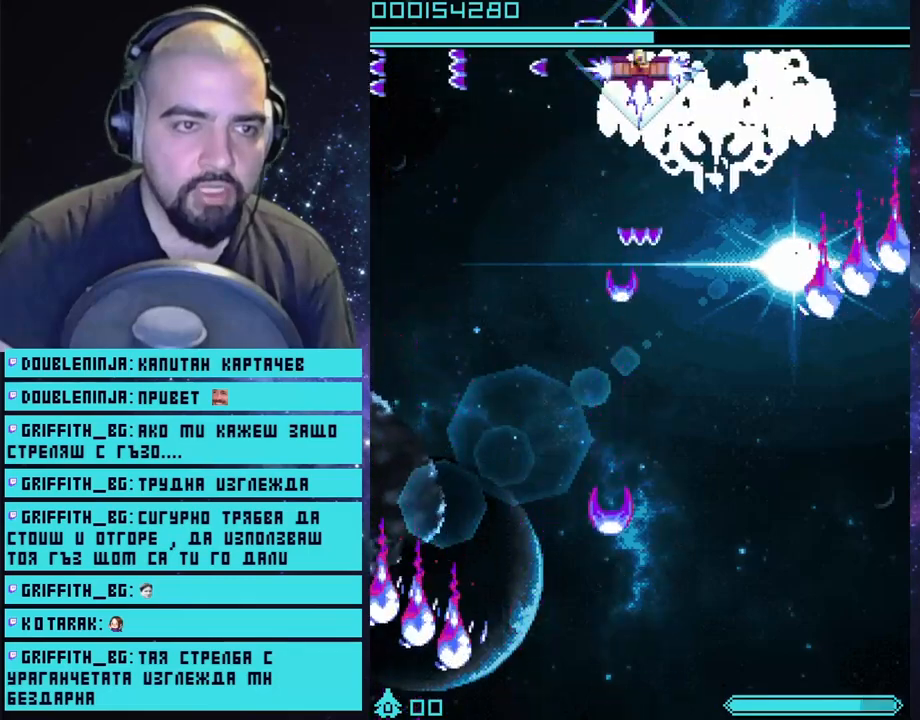
{"buttons": ["CROSS"], "left_stick": "center", "right_stick": "center", "events": []}
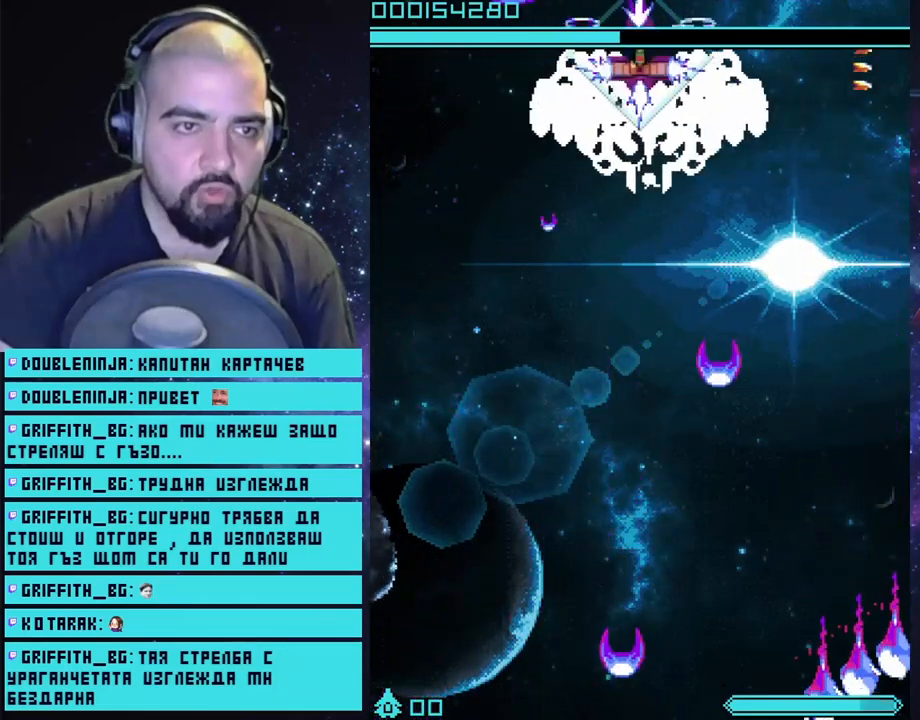
{"buttons": ["CROSS"], "left_stick": "center", "right_stick": "center", "events": []}